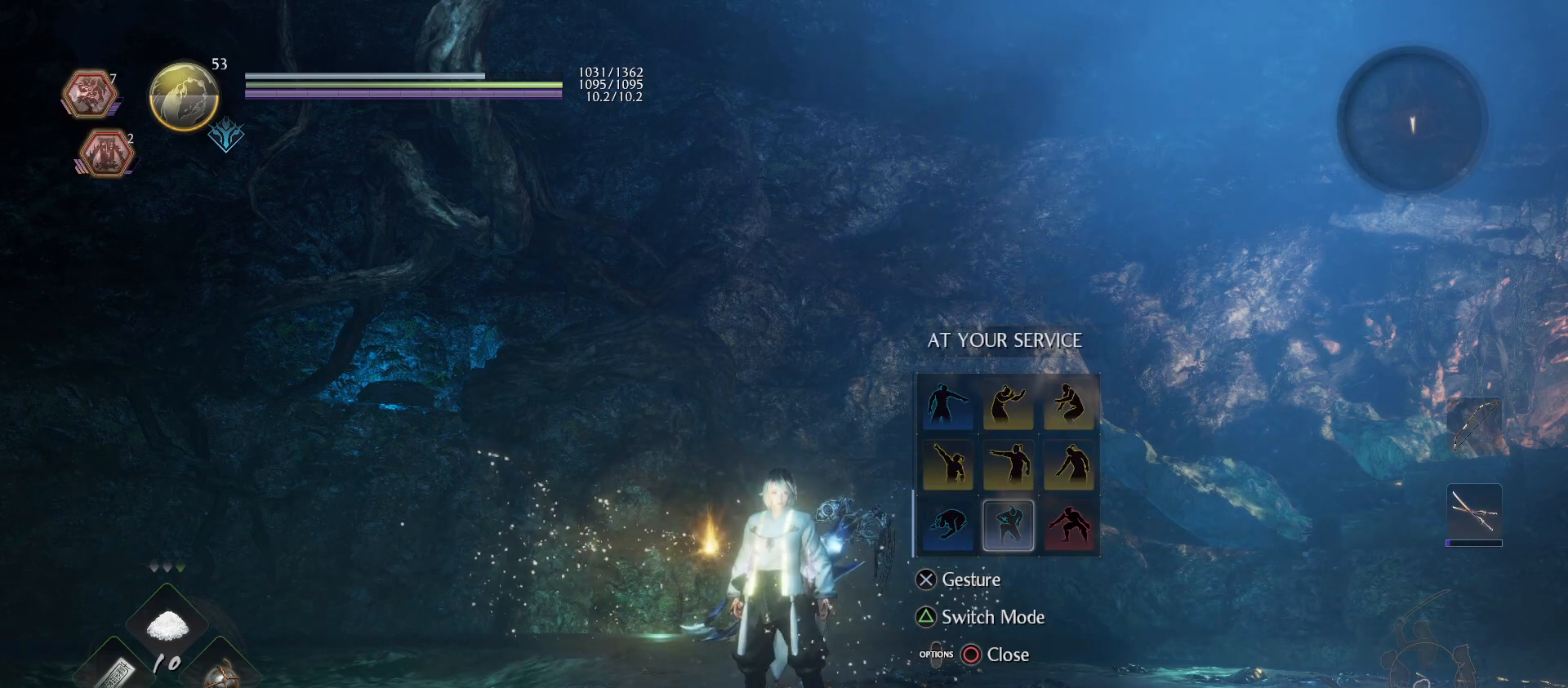
Gameplay with a controller (PlayStation layout); each line is a JSON object with the inputs held at the frame after it (dt_ms = milliseconds from this image to that frame). "events" lists button and stick changes between this image and that frame as [ms after this image, input, new state], when the widget could be followed in between.
{"dt_ms": 500, "buttons": [], "left_stick": "center", "right_stick": "center", "events": []}
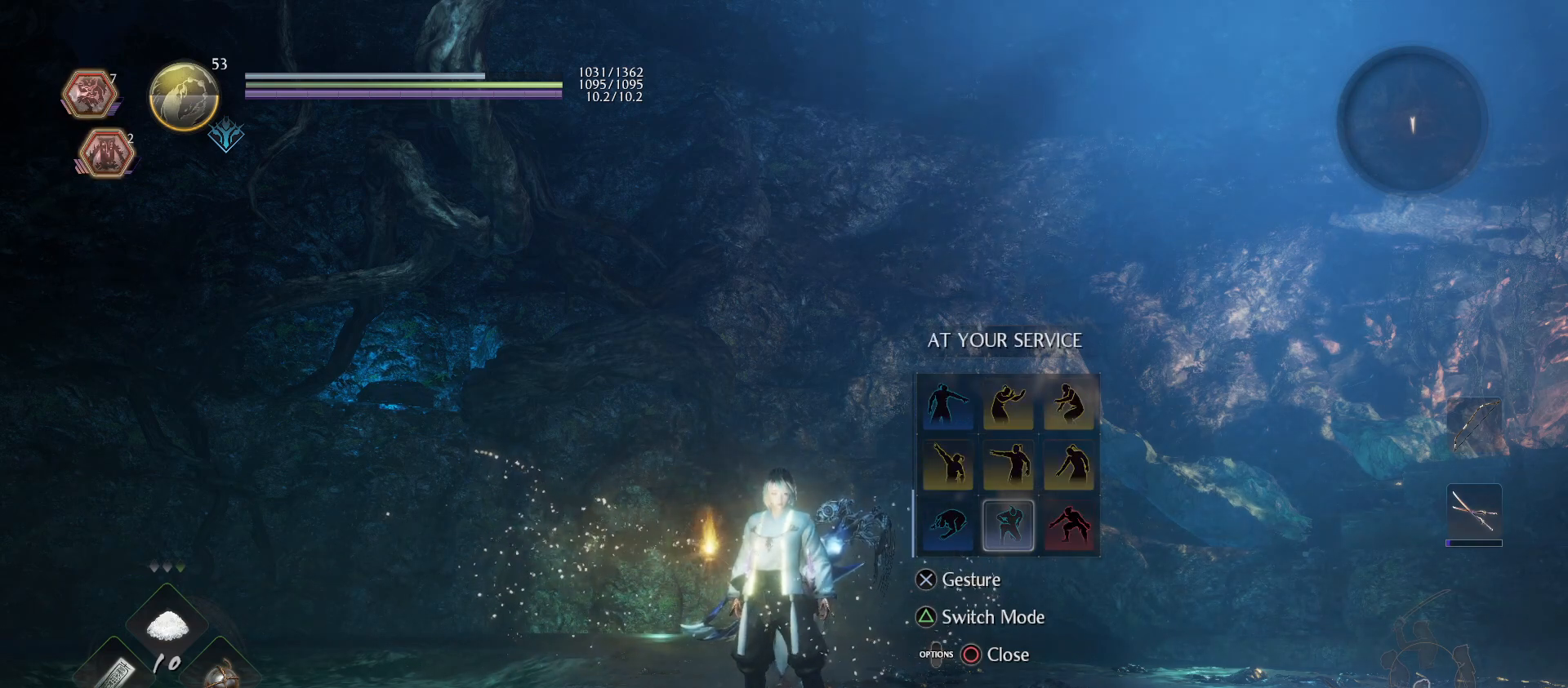
{"dt_ms": 500, "buttons": [], "left_stick": "center", "right_stick": "center", "events": []}
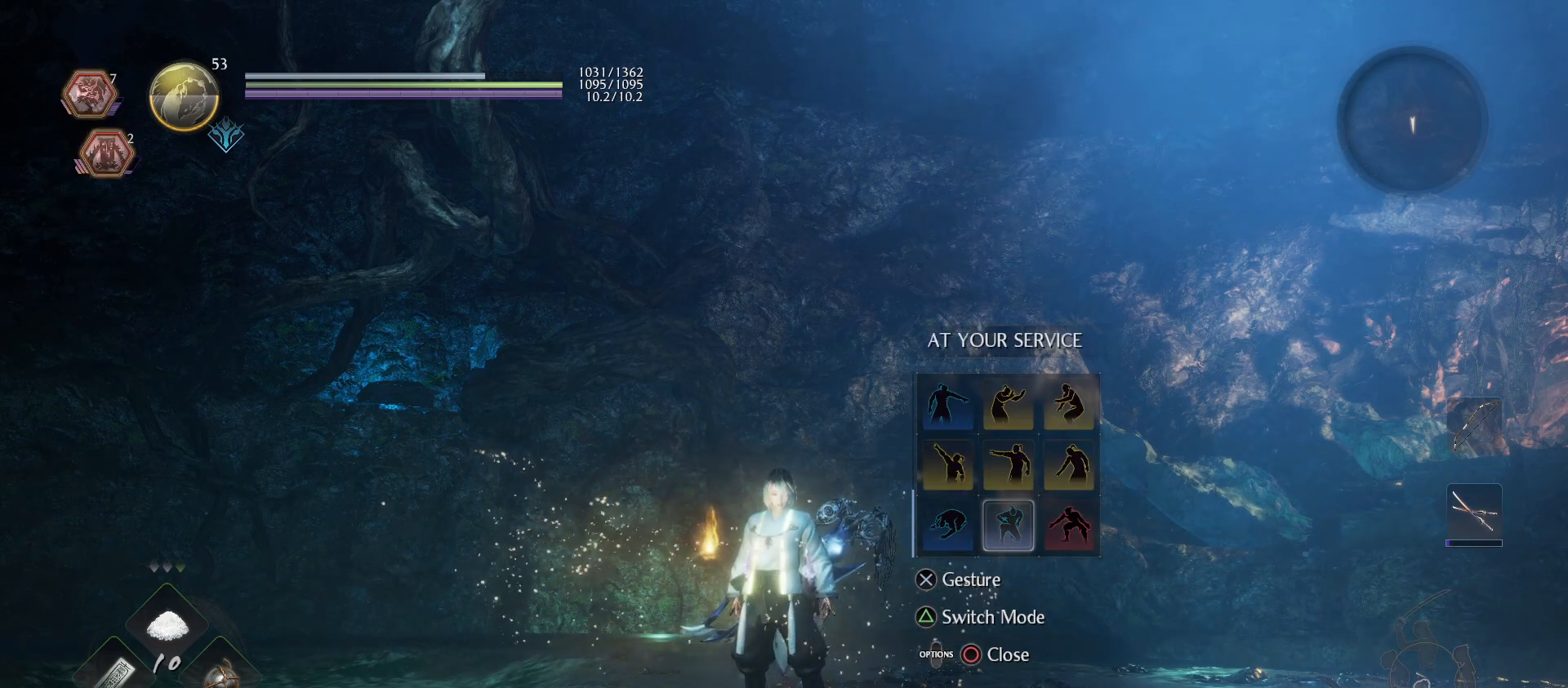
{"dt_ms": 500, "buttons": [], "left_stick": "center", "right_stick": "center", "events": [[33, "DPAD_LEFT", "down"], [167, "DPAD_LEFT", "up"], [300, "DPAD_DOWN", "down"], [400, "DPAD_DOWN", "up"]]}
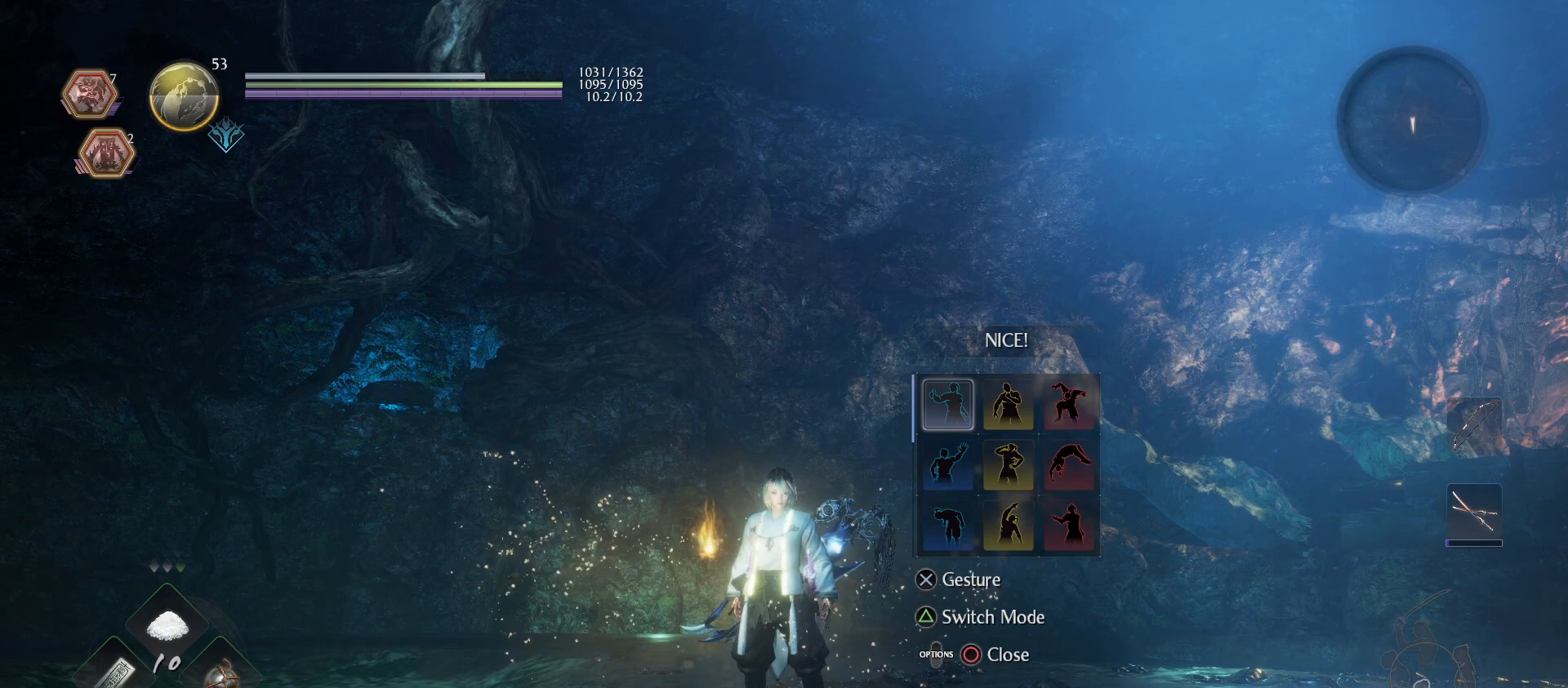
{"dt_ms": 500, "buttons": [], "left_stick": "center", "right_stick": "center", "events": []}
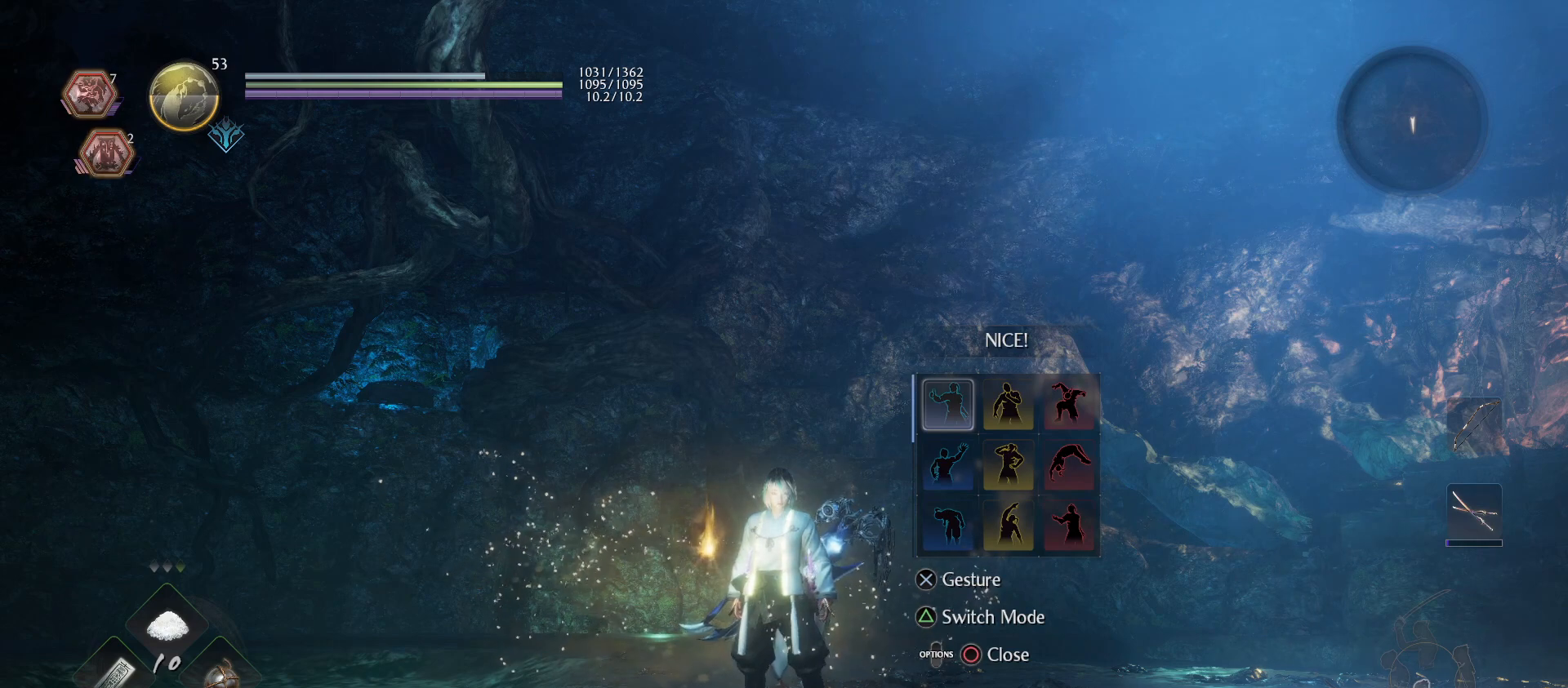
{"dt_ms": 500, "buttons": ["DPAD_DOWN"], "left_stick": "center", "right_stick": "center", "events": [[500, "DPAD_DOWN", "down"]]}
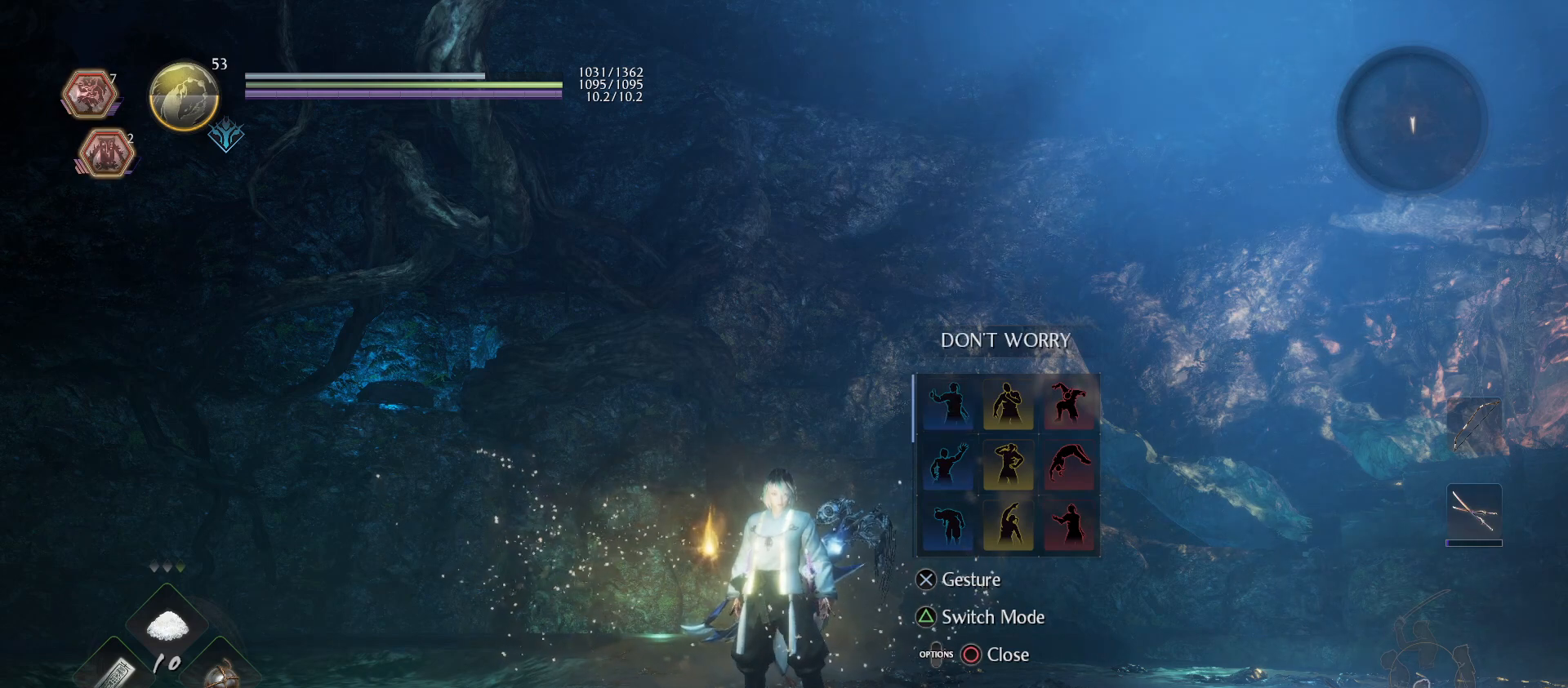
{"dt_ms": 500, "buttons": [], "left_stick": "center", "right_stick": "center", "events": [[100, "DPAD_DOWN", "up"], [200, "CROSS", "down"], [333, "CROSS", "up"]]}
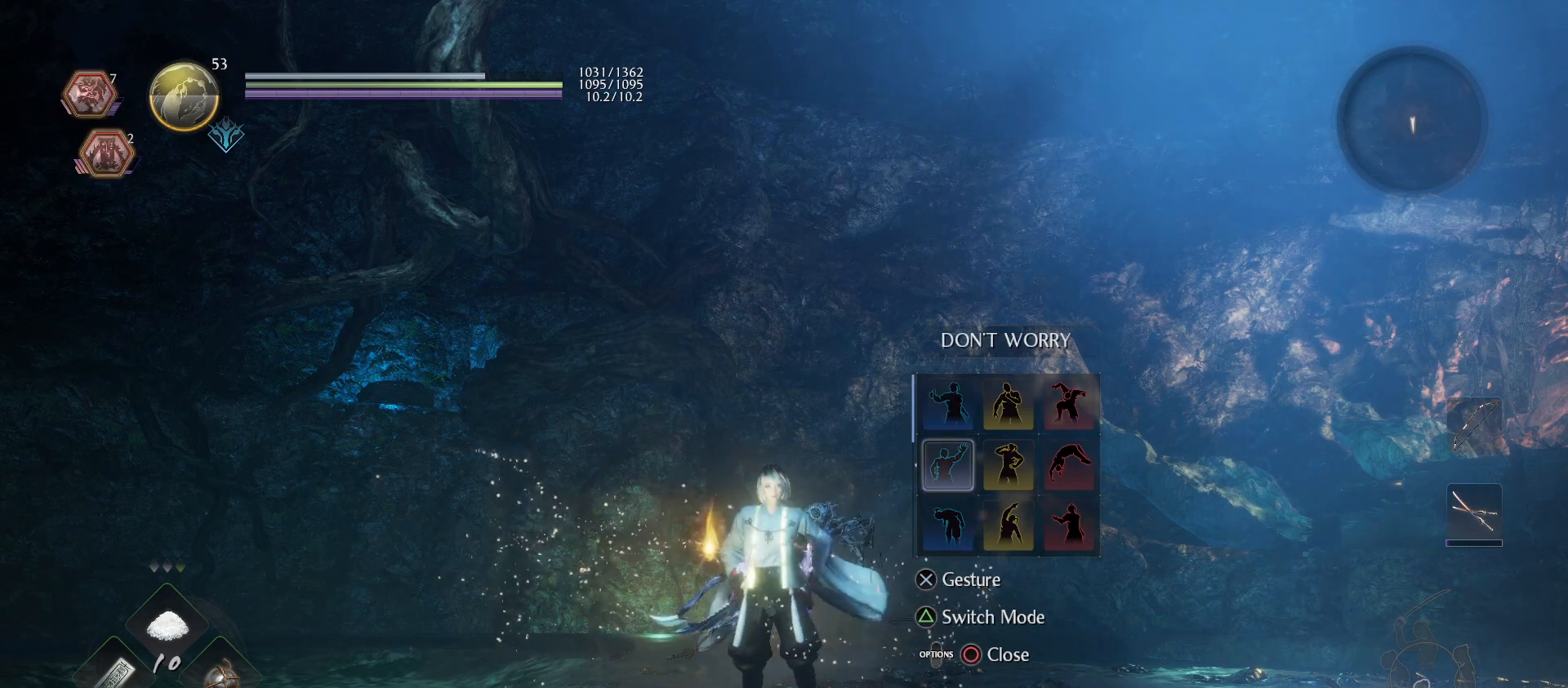
{"dt_ms": 500, "buttons": ["CIRCLE"], "left_stick": "center", "right_stick": "center", "events": [[433, "CIRCLE", "down"]]}
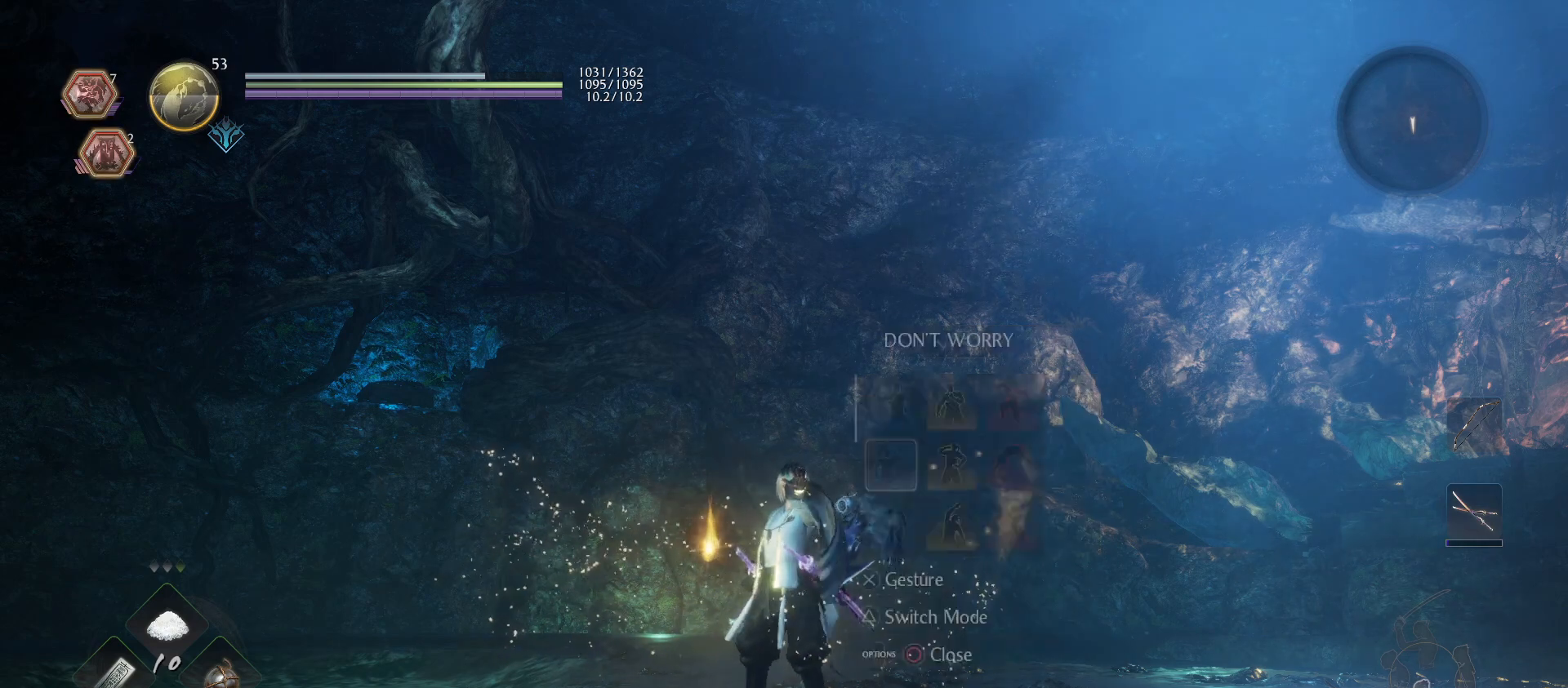
{"dt_ms": 1000, "buttons": [], "left_stick": "center", "right_stick": "up"}
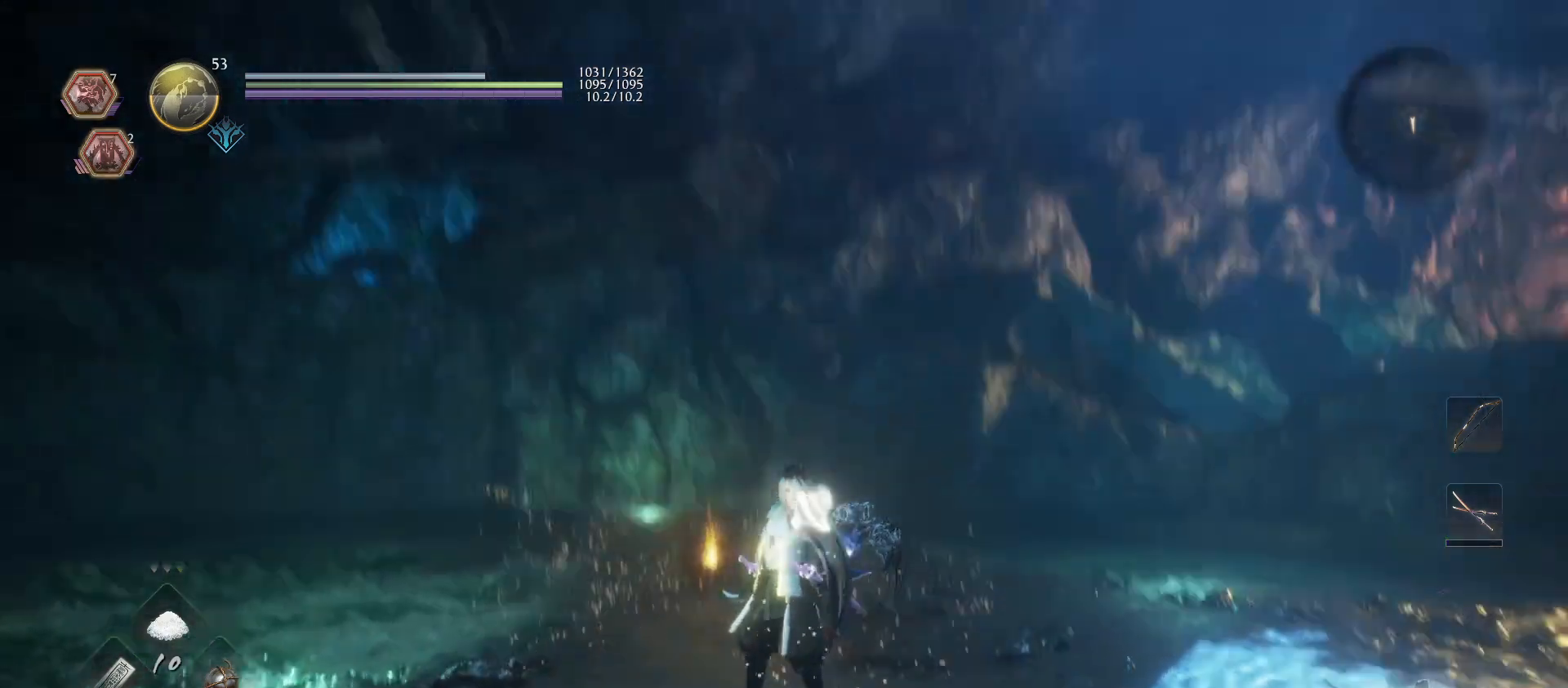
{"dt_ms": 500, "buttons": [], "left_stick": "center", "right_stick": "center", "events": [[67, "right_stick", "center"]]}
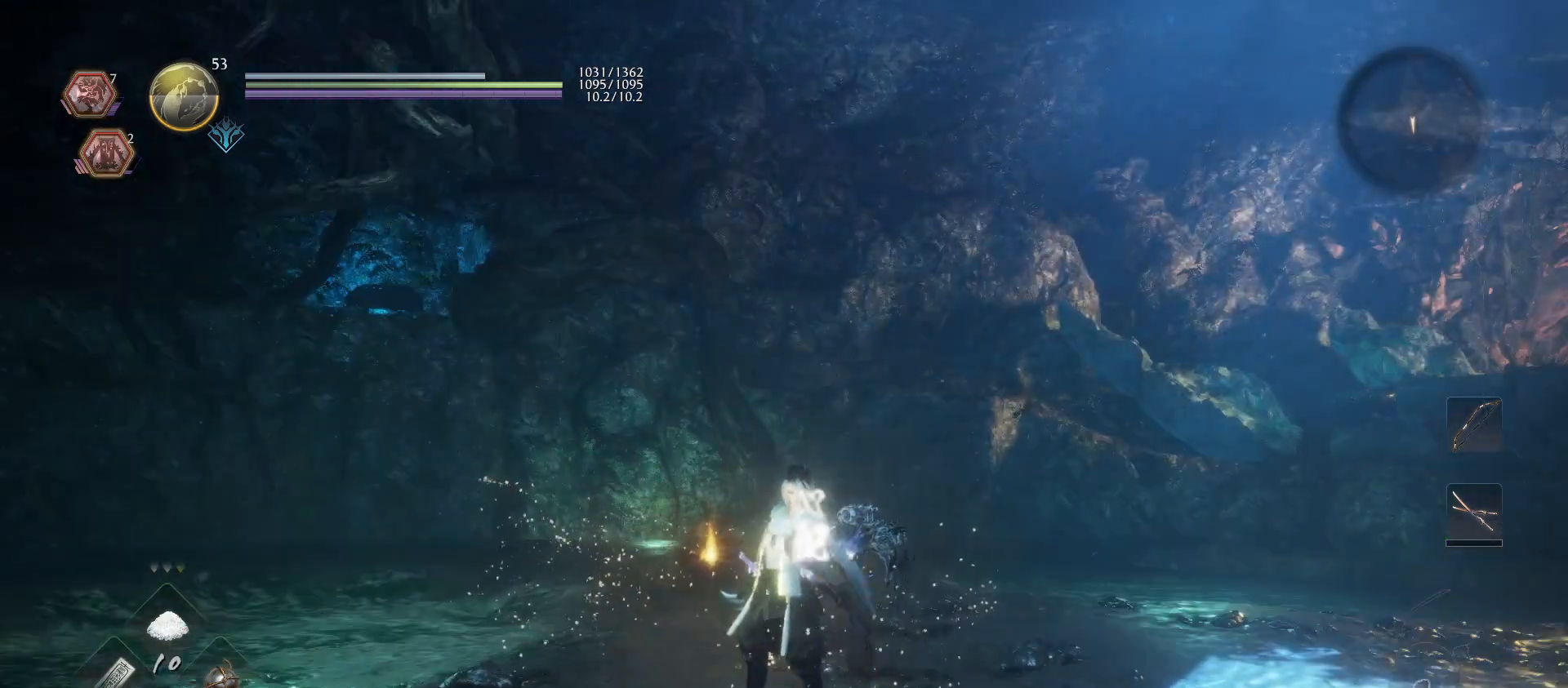
{"dt_ms": 500, "buttons": [], "left_stick": "center", "right_stick": "center", "events": []}
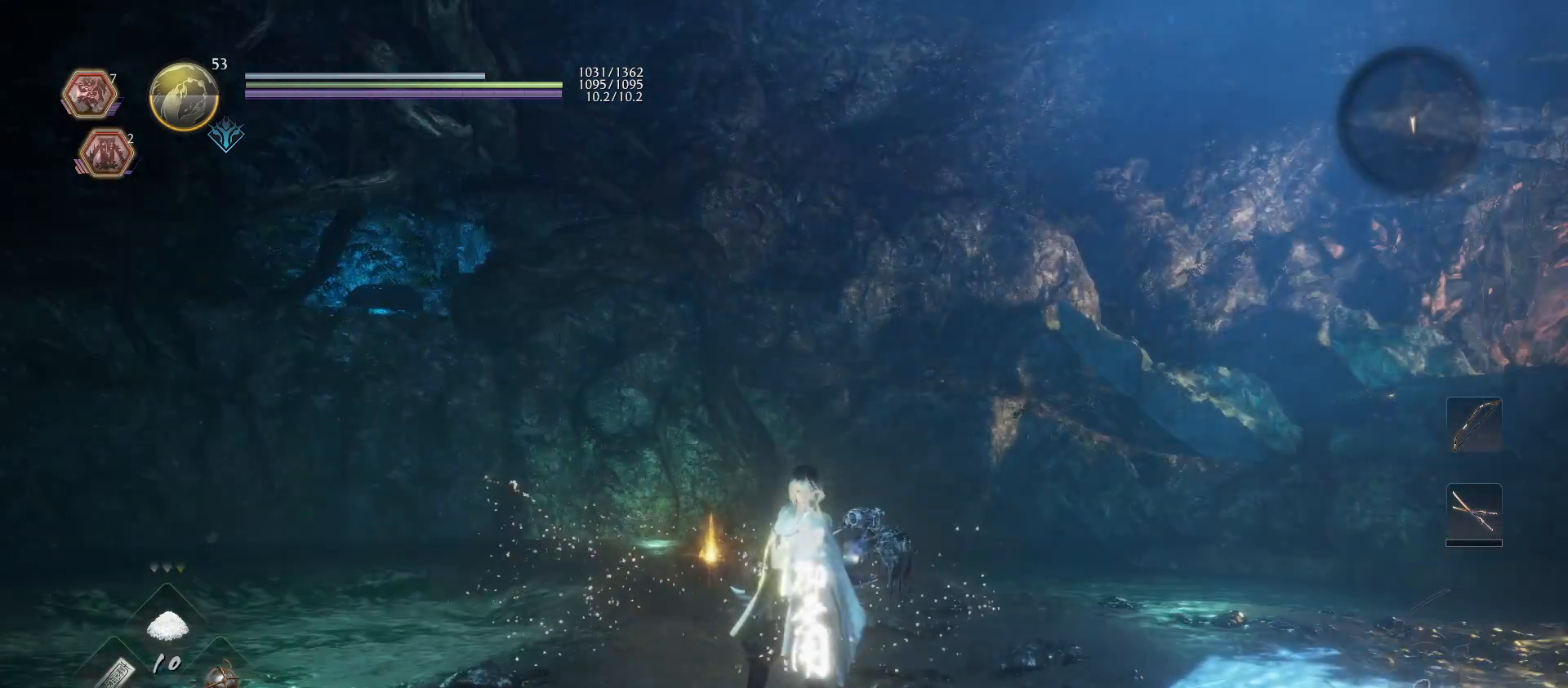
{"dt_ms": 500, "buttons": [], "left_stick": "center", "right_stick": "center"}
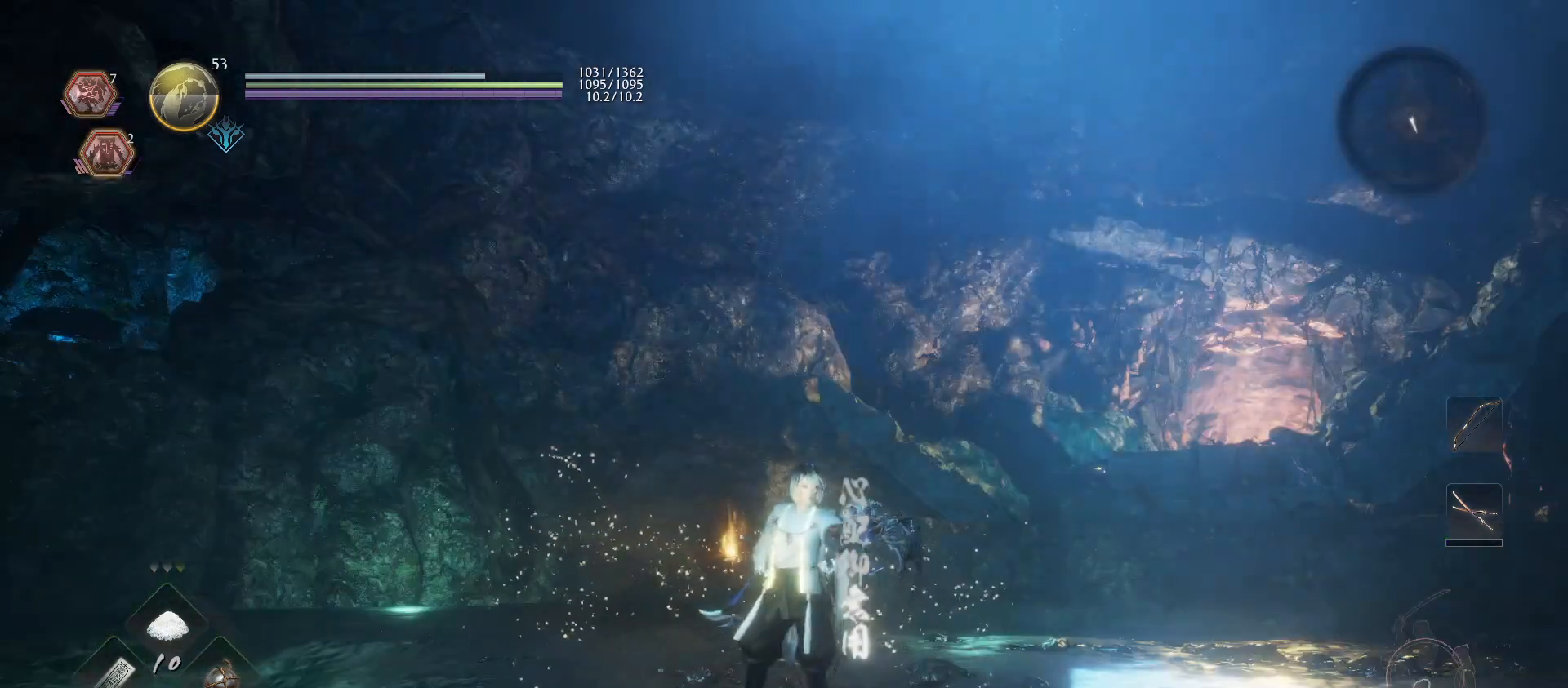
{"dt_ms": 500, "buttons": [], "left_stick": "center", "right_stick": "center", "events": [[133, "right_stick", "down-left"], [300, "right_stick", "center"]]}
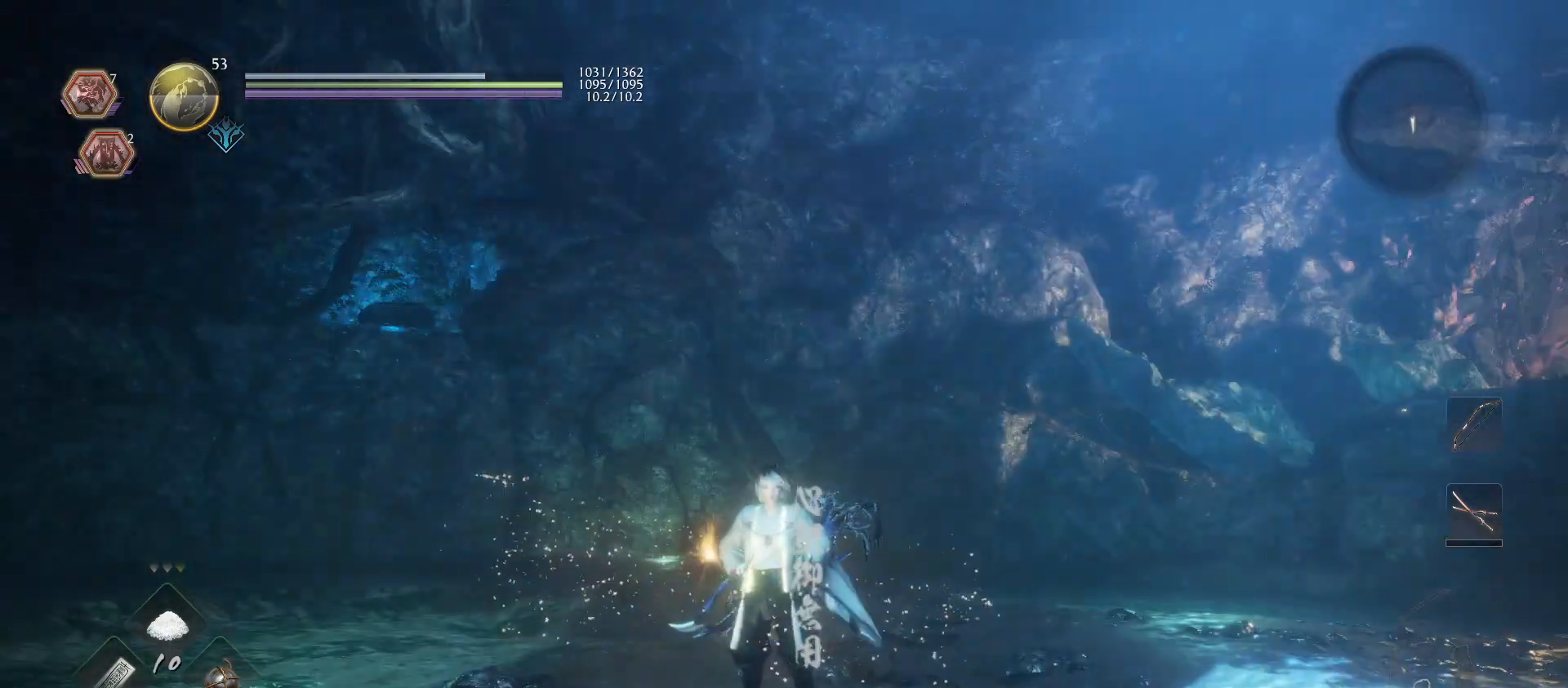
{"dt_ms": 500, "buttons": [], "left_stick": "center", "right_stick": "center", "events": []}
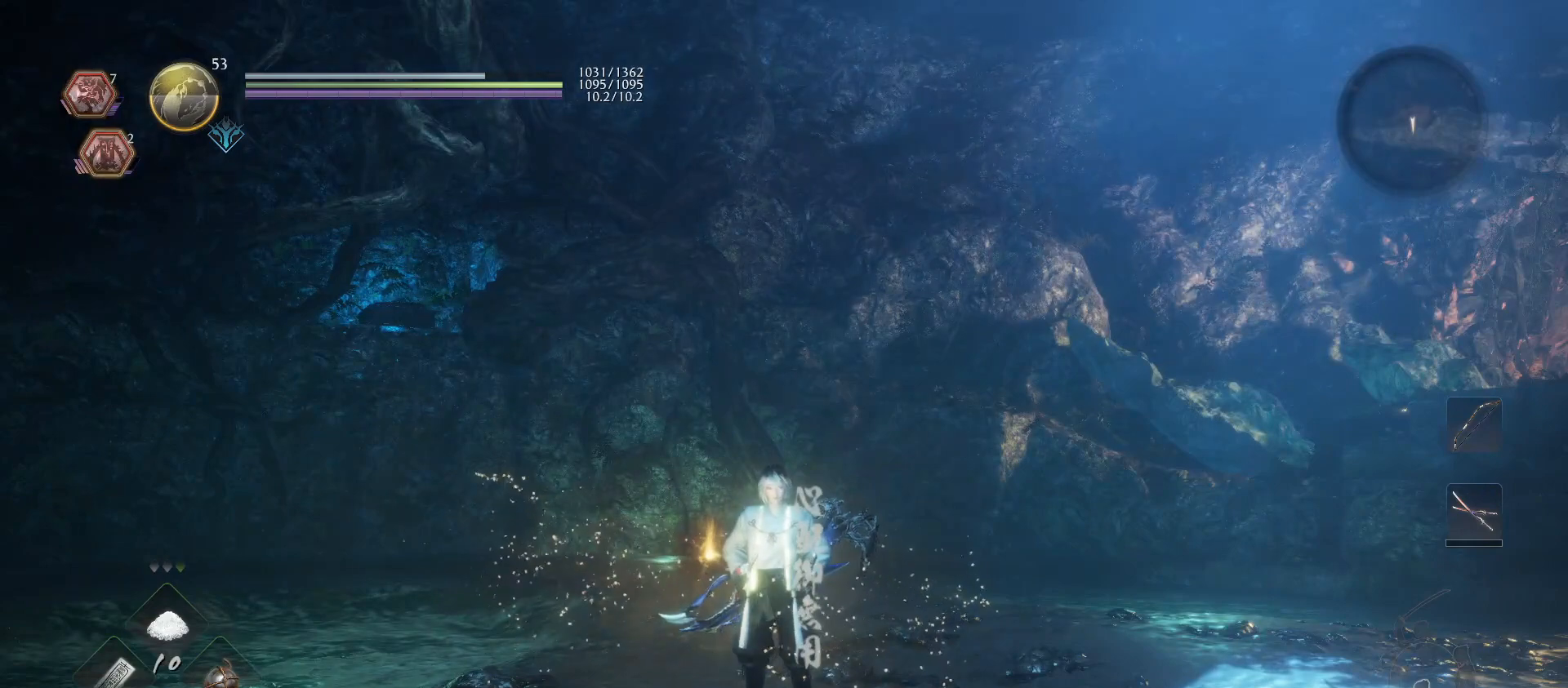
{"dt_ms": 500, "buttons": [], "left_stick": "center", "right_stick": "center", "events": [[300, "left_stick", "down-left"], [367, "left_stick", "center"]]}
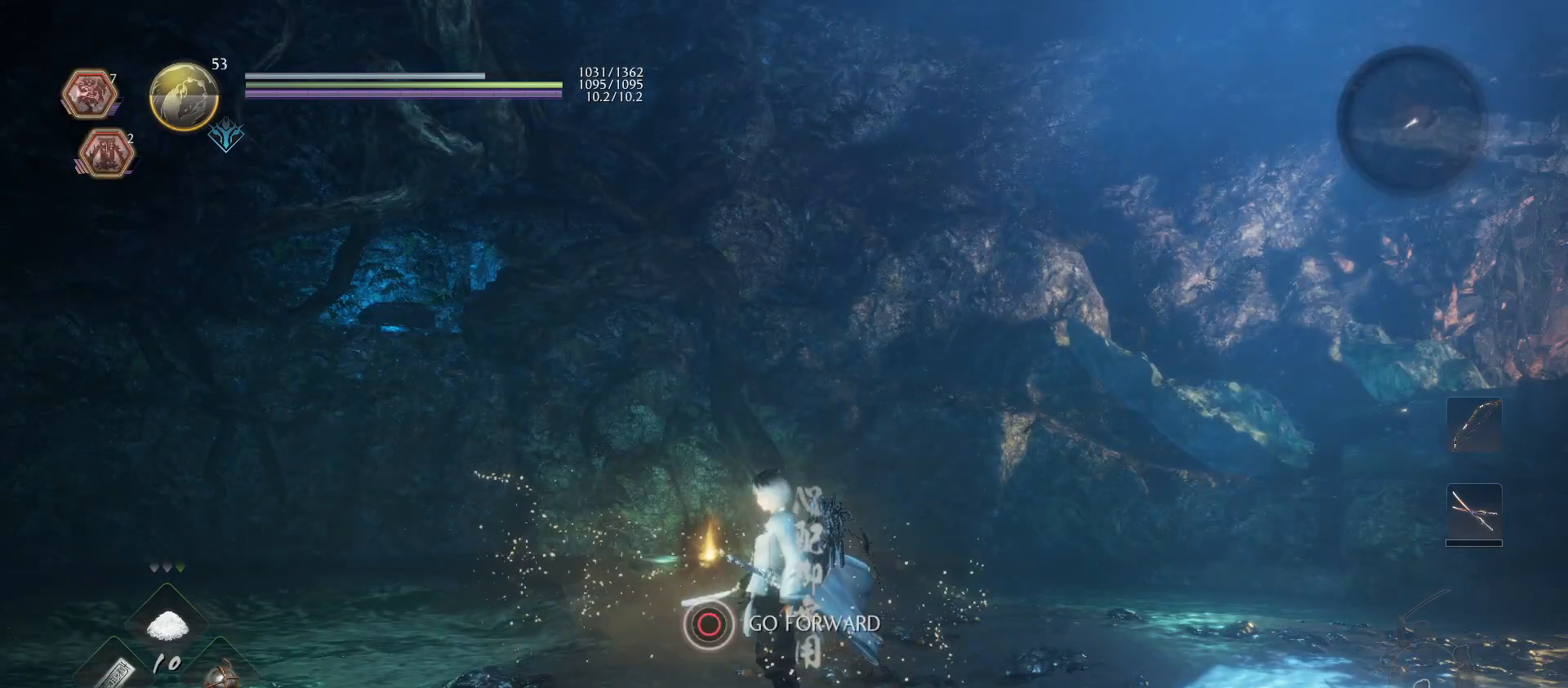
{"dt_ms": 500, "buttons": [], "left_stick": "center", "right_stick": "up-right", "events": [[200, "right_stick", "up-right"]]}
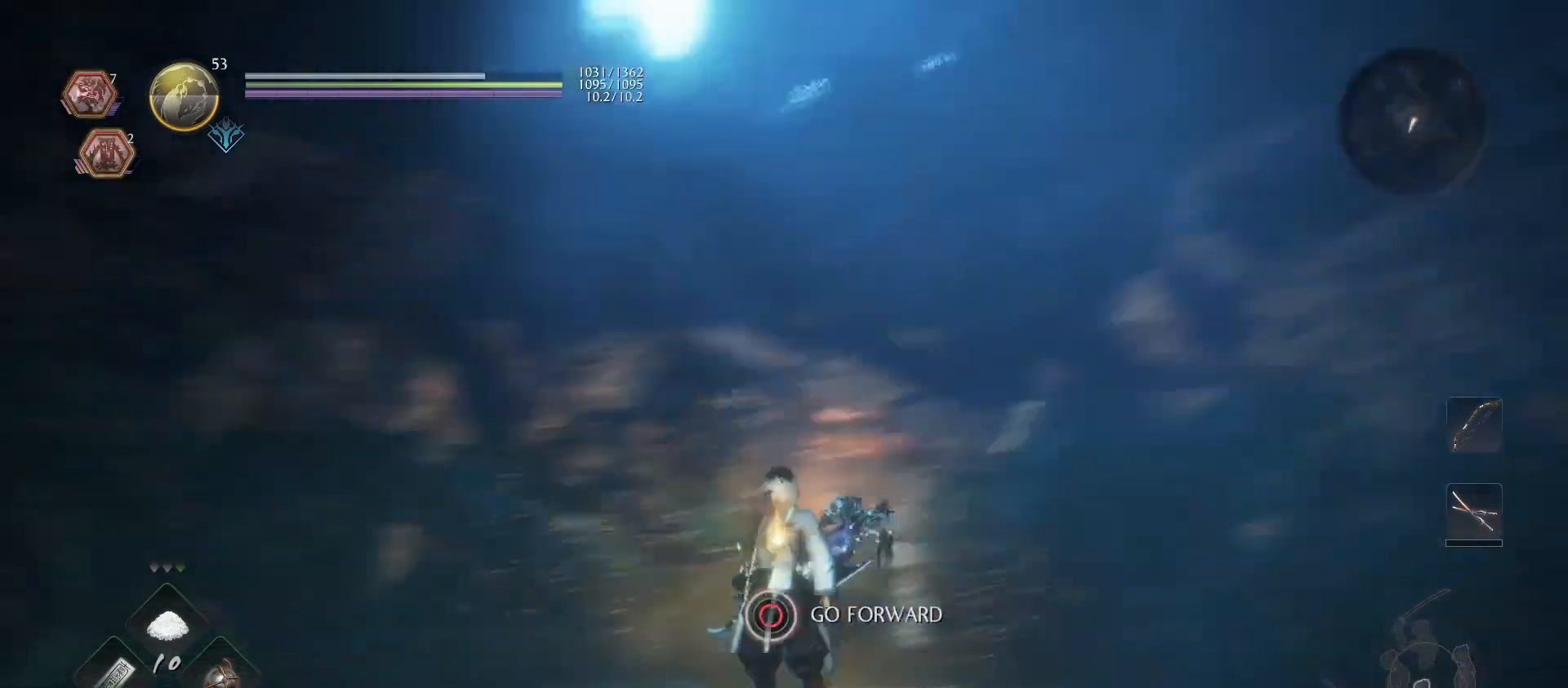
{"dt_ms": 500, "buttons": ["CIRCLE"], "left_stick": "center", "right_stick": "center", "events": [[100, "right_stick", "center"], [233, "CIRCLE", "down"]]}
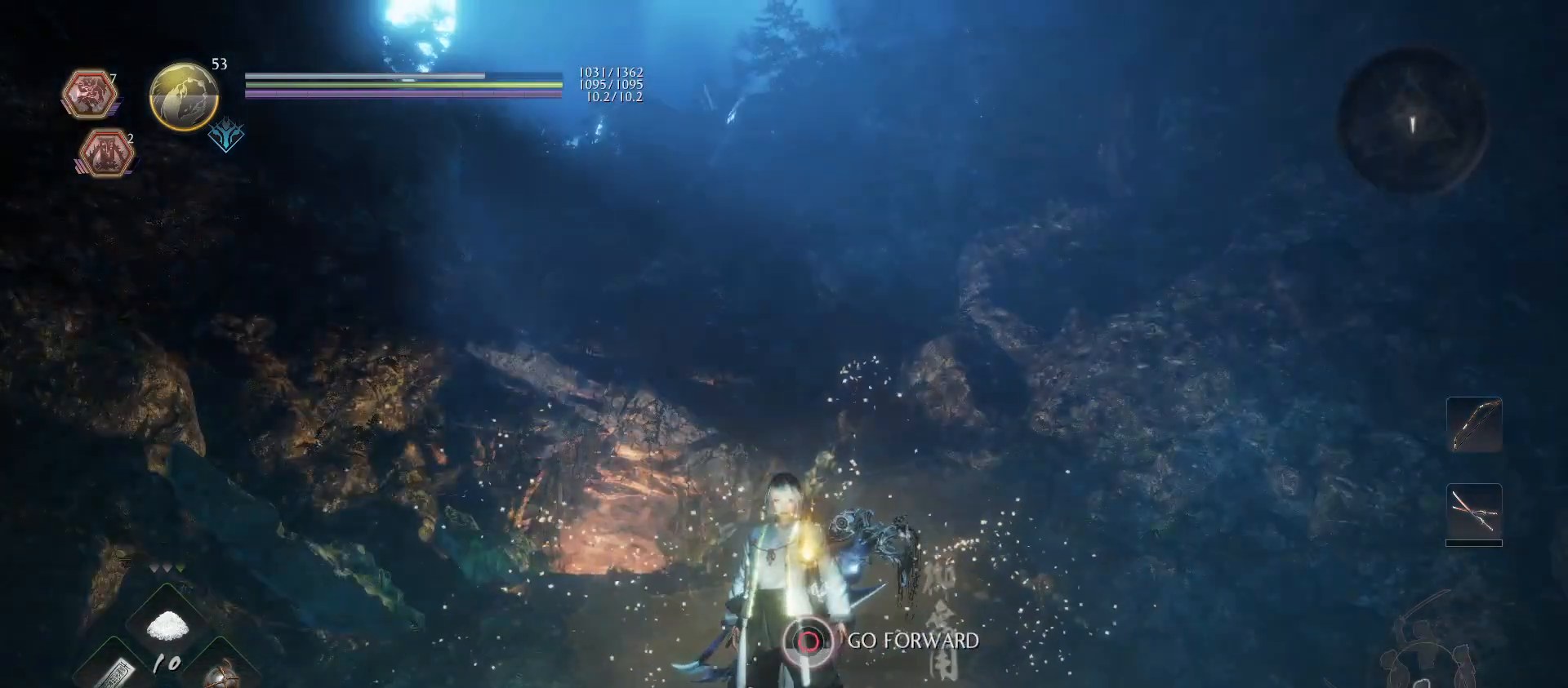
{"dt_ms": 500, "buttons": ["CIRCLE"], "left_stick": "center", "right_stick": "center", "events": []}
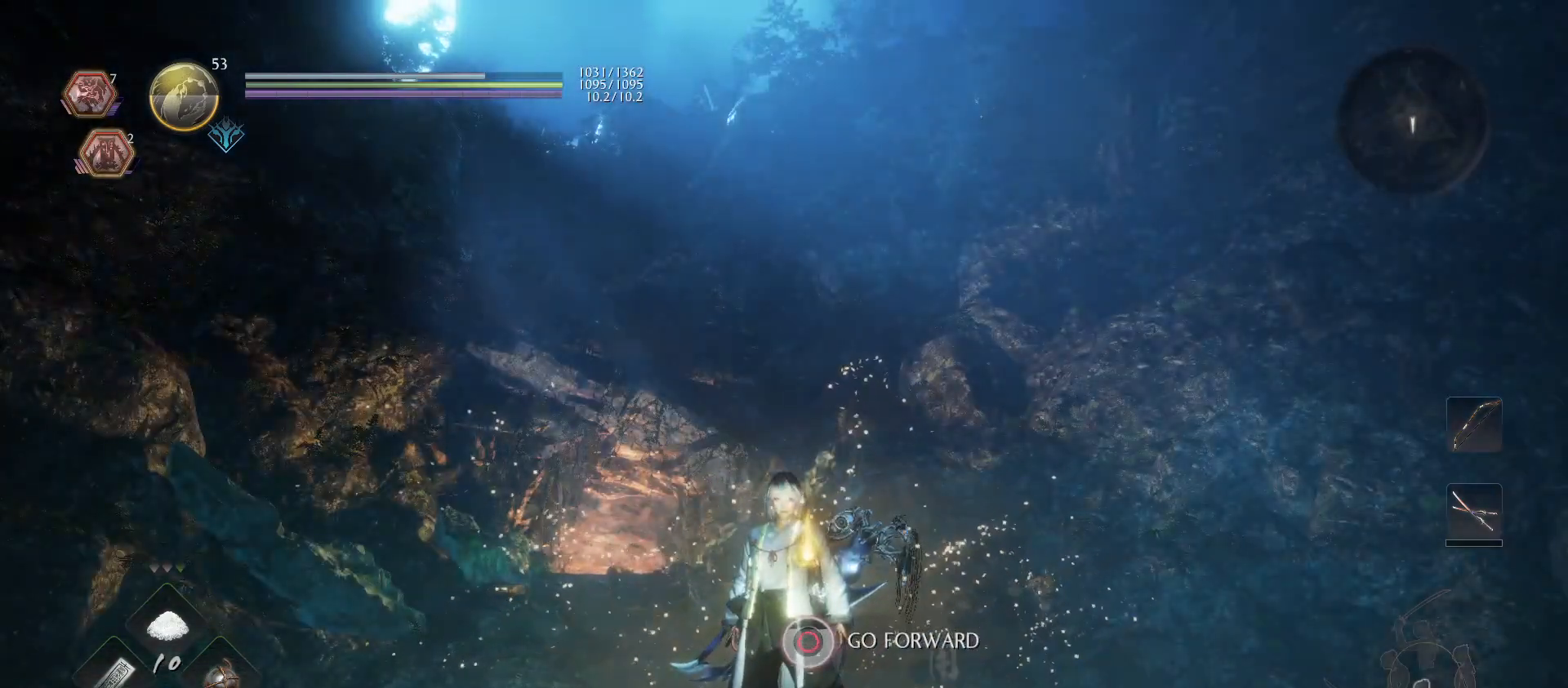
{"dt_ms": 500, "buttons": ["CIRCLE"], "left_stick": "center", "right_stick": "center", "events": []}
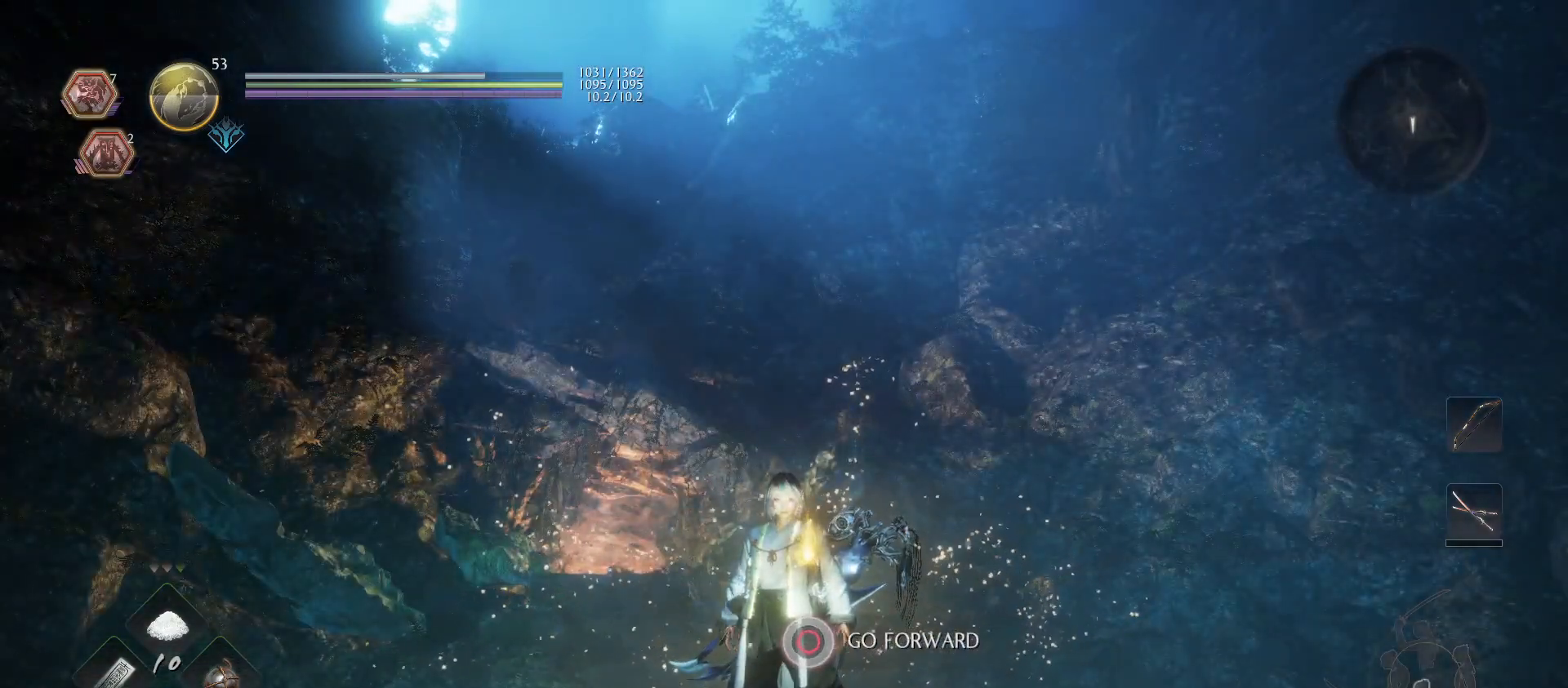
{"dt_ms": 500, "buttons": [], "left_stick": "center", "right_stick": "up", "events": [[333, "CIRCLE", "up"], [467, "right_stick", "up"]]}
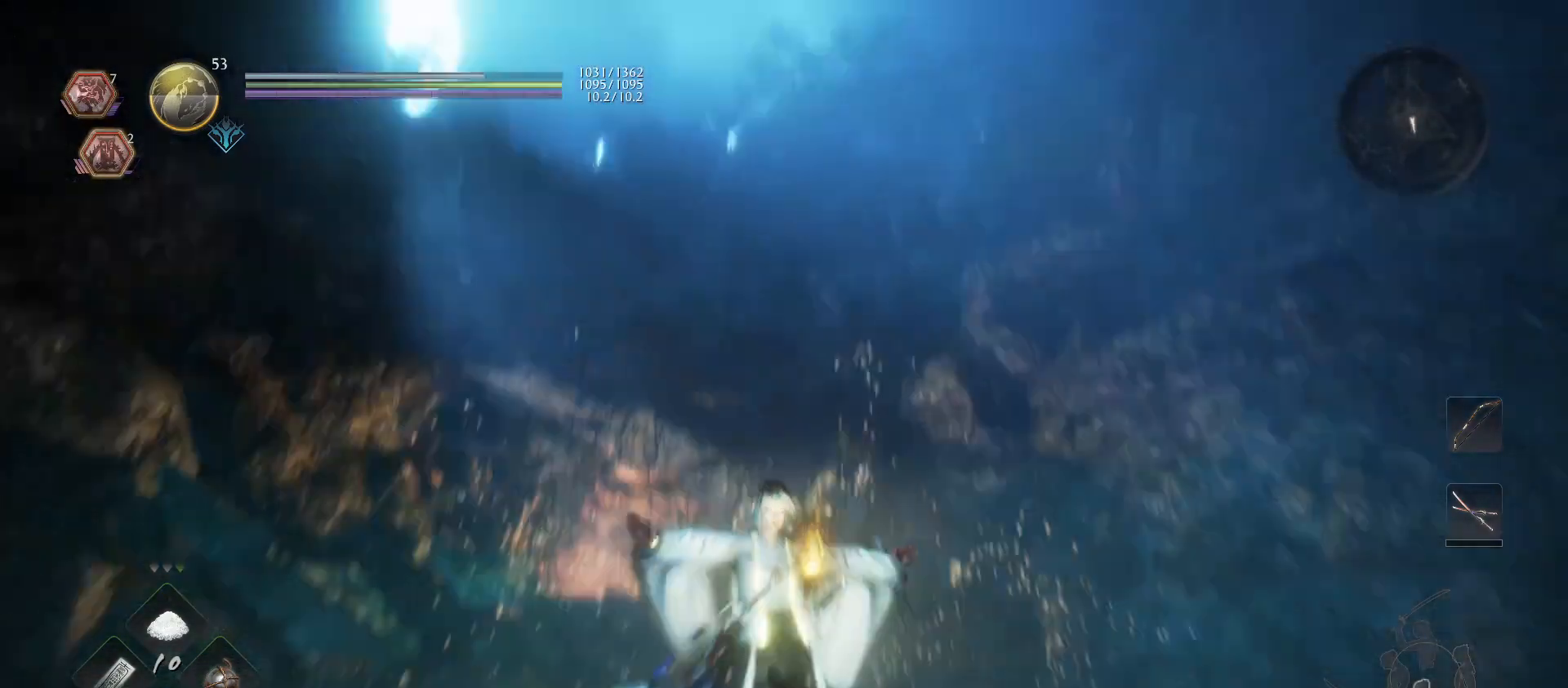
{"dt_ms": 500, "buttons": [], "left_stick": "center", "right_stick": "center", "events": [[267, "right_stick", "center"]]}
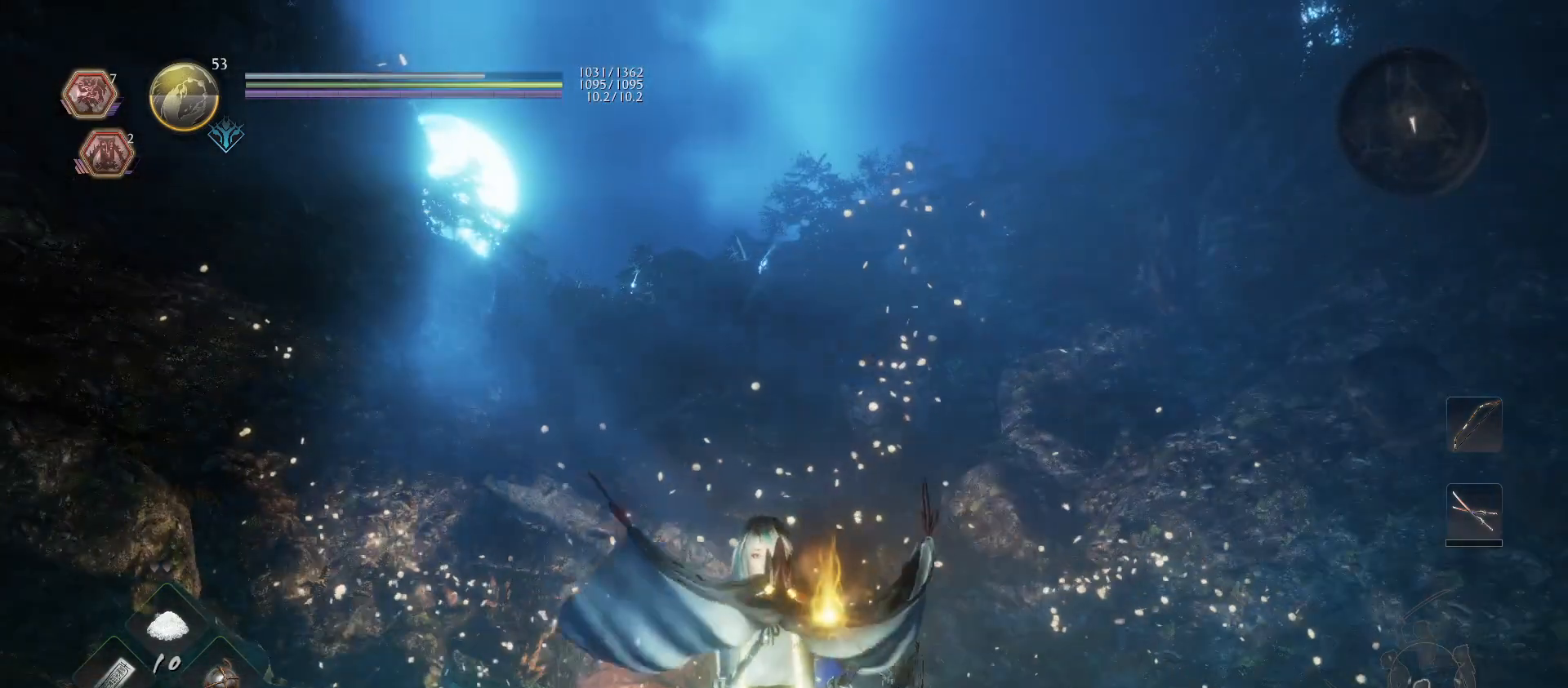
{"dt_ms": 500, "buttons": ["CROSS"], "left_stick": "center", "right_stick": "center", "events": [[500, "CROSS", "down"]]}
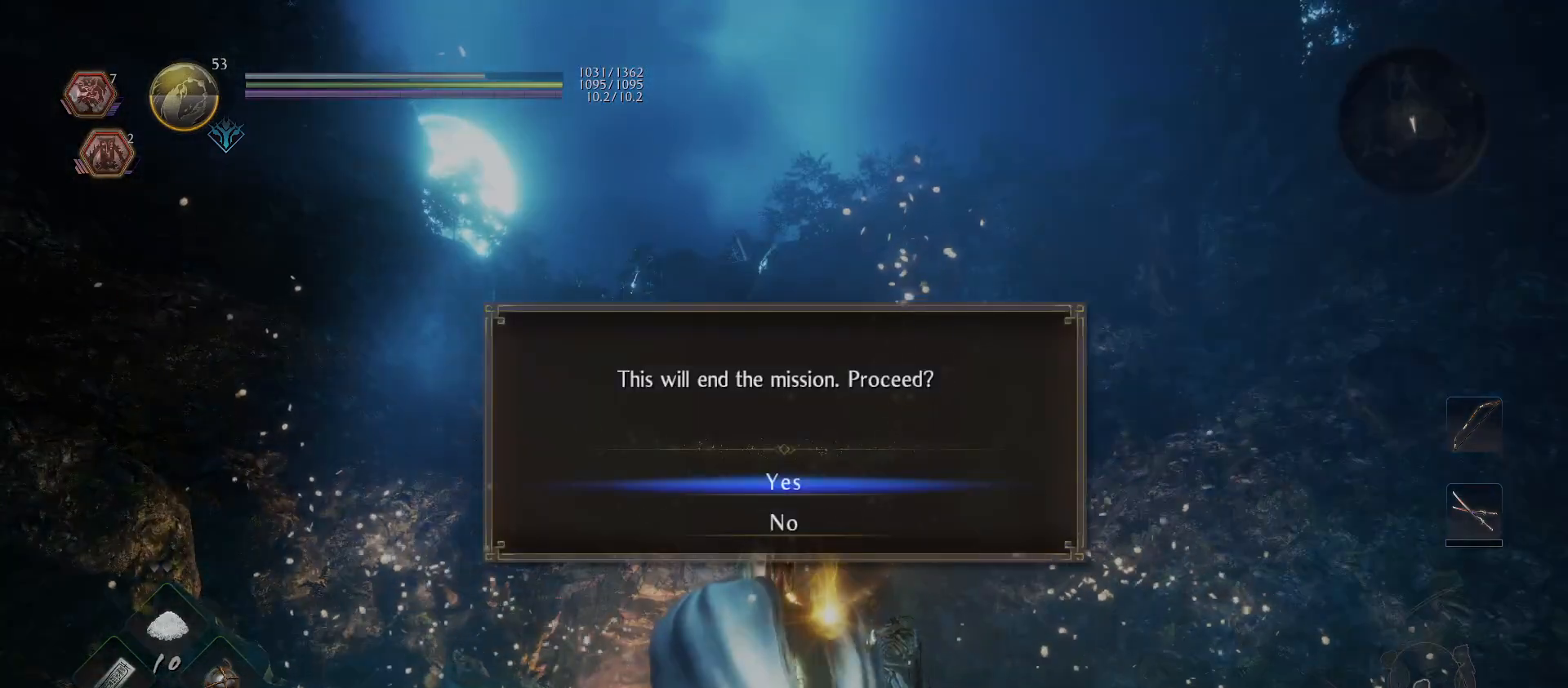
{"dt_ms": 500, "buttons": [], "left_stick": "center", "right_stick": "center", "events": [[133, "CROSS", "up"]]}
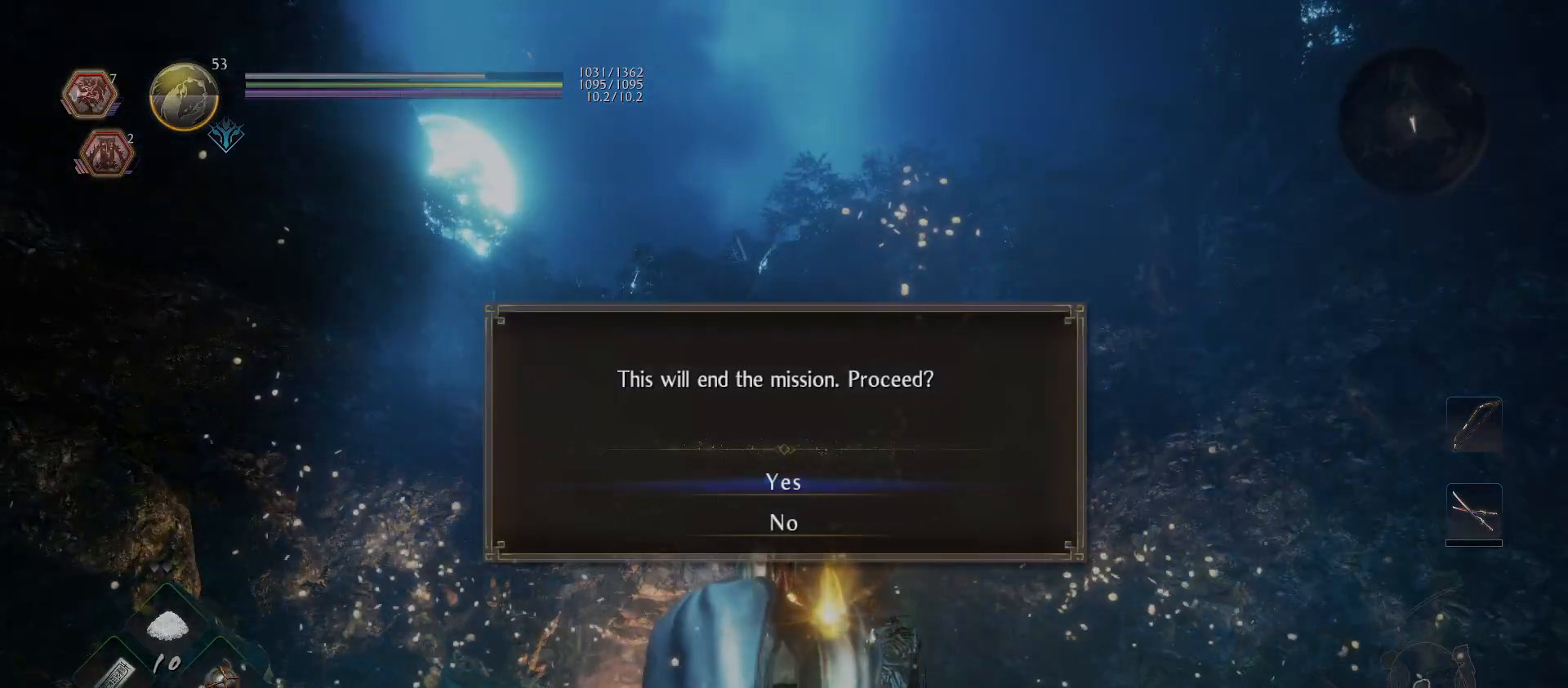
{"dt_ms": 500, "buttons": [], "left_stick": "center", "right_stick": "center", "events": []}
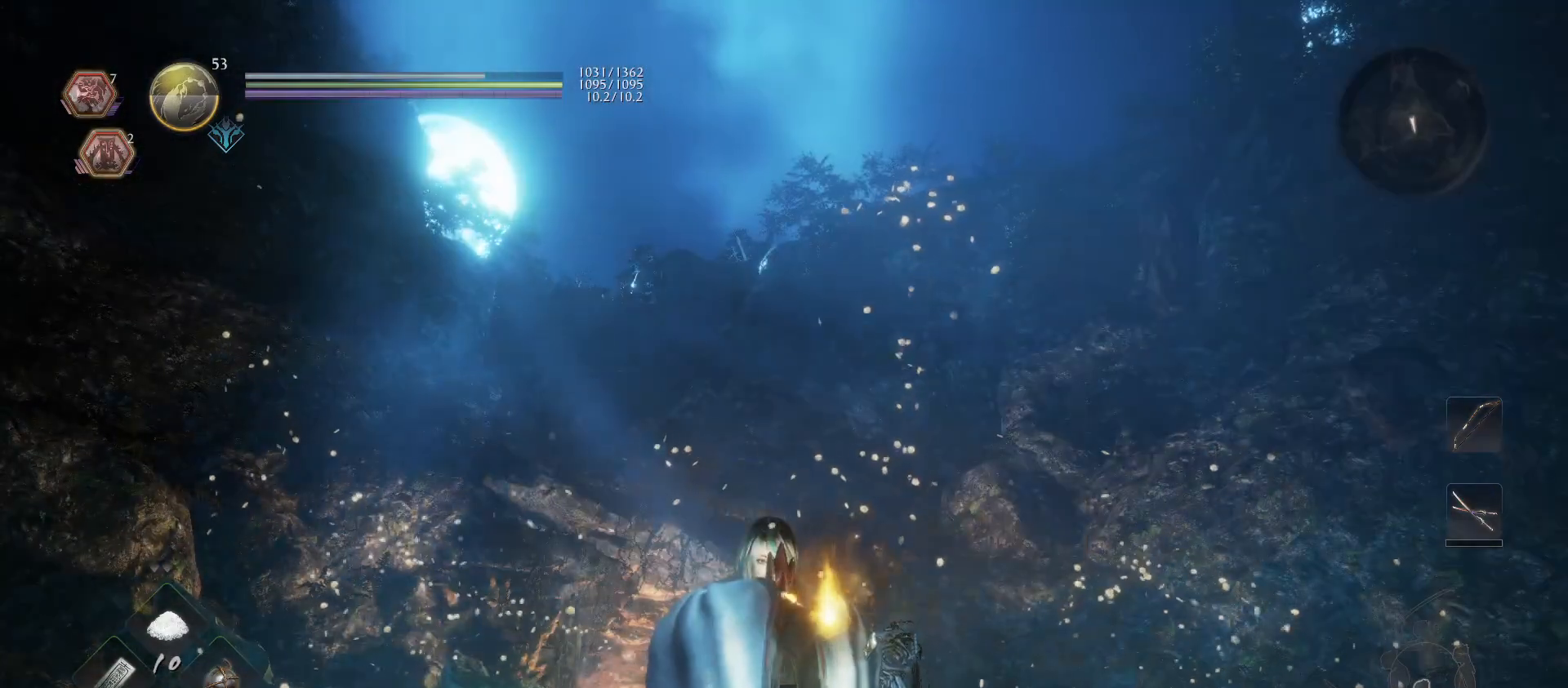
{"dt_ms": 500, "buttons": [], "left_stick": "center", "right_stick": "center", "events": [[200, "START", "down"], [300, "START", "up"]]}
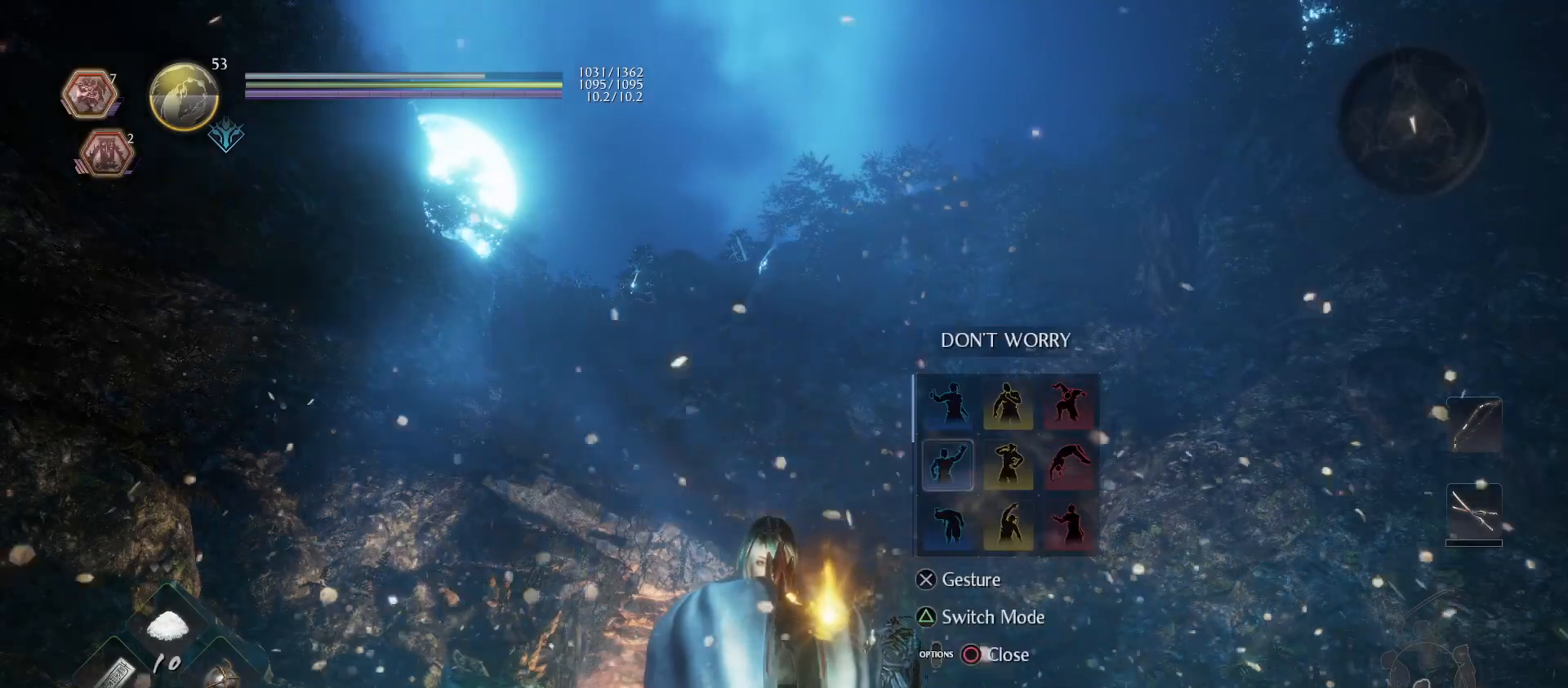
{"dt_ms": 500, "buttons": ["DPAD_RIGHT"], "left_stick": "center", "right_stick": "center", "events": [[333, "DPAD_RIGHT", "down"], [433, "DPAD_RIGHT", "up"], [500, "DPAD_RIGHT", "down"]]}
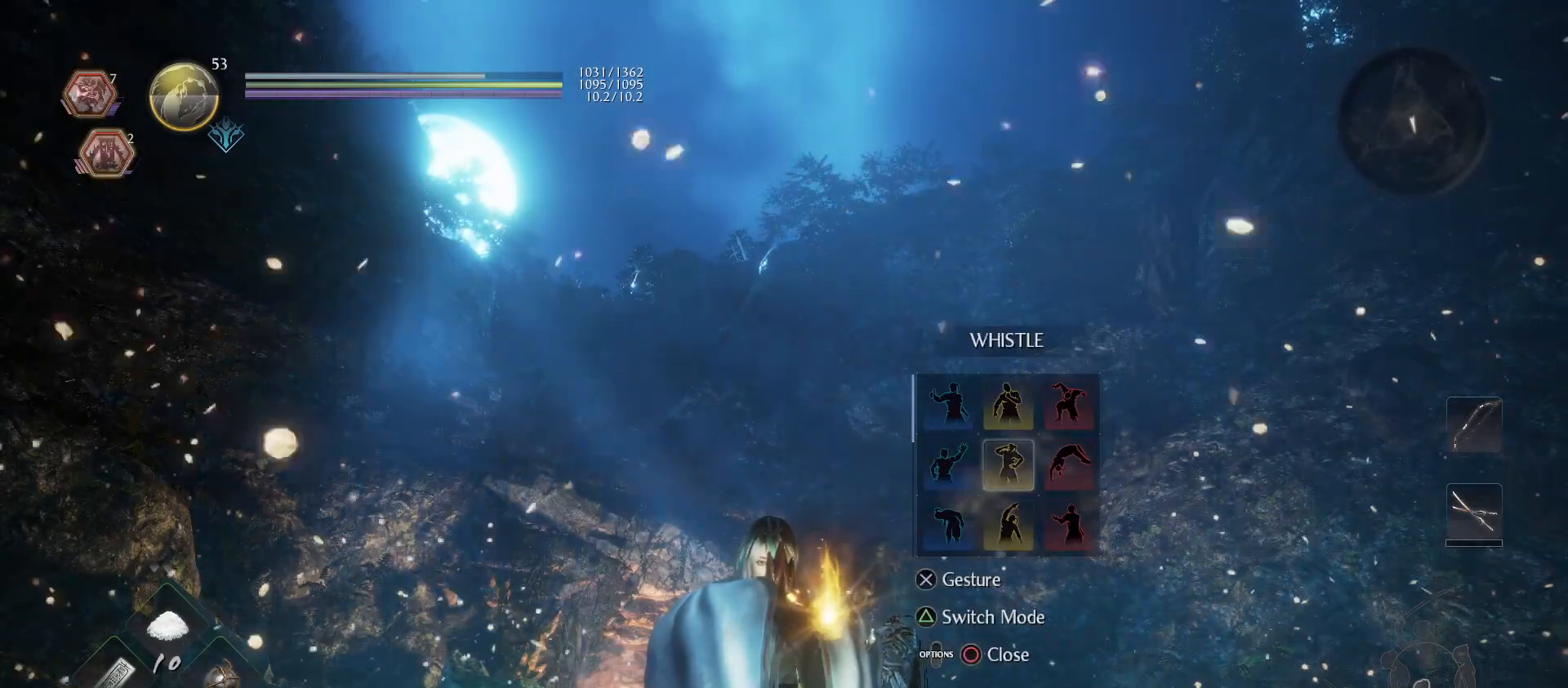
{"dt_ms": 500, "buttons": [], "left_stick": "center", "right_stick": "center", "events": [[67, "DPAD_RIGHT", "up"], [300, "CROSS", "down"], [400, "CROSS", "up"]]}
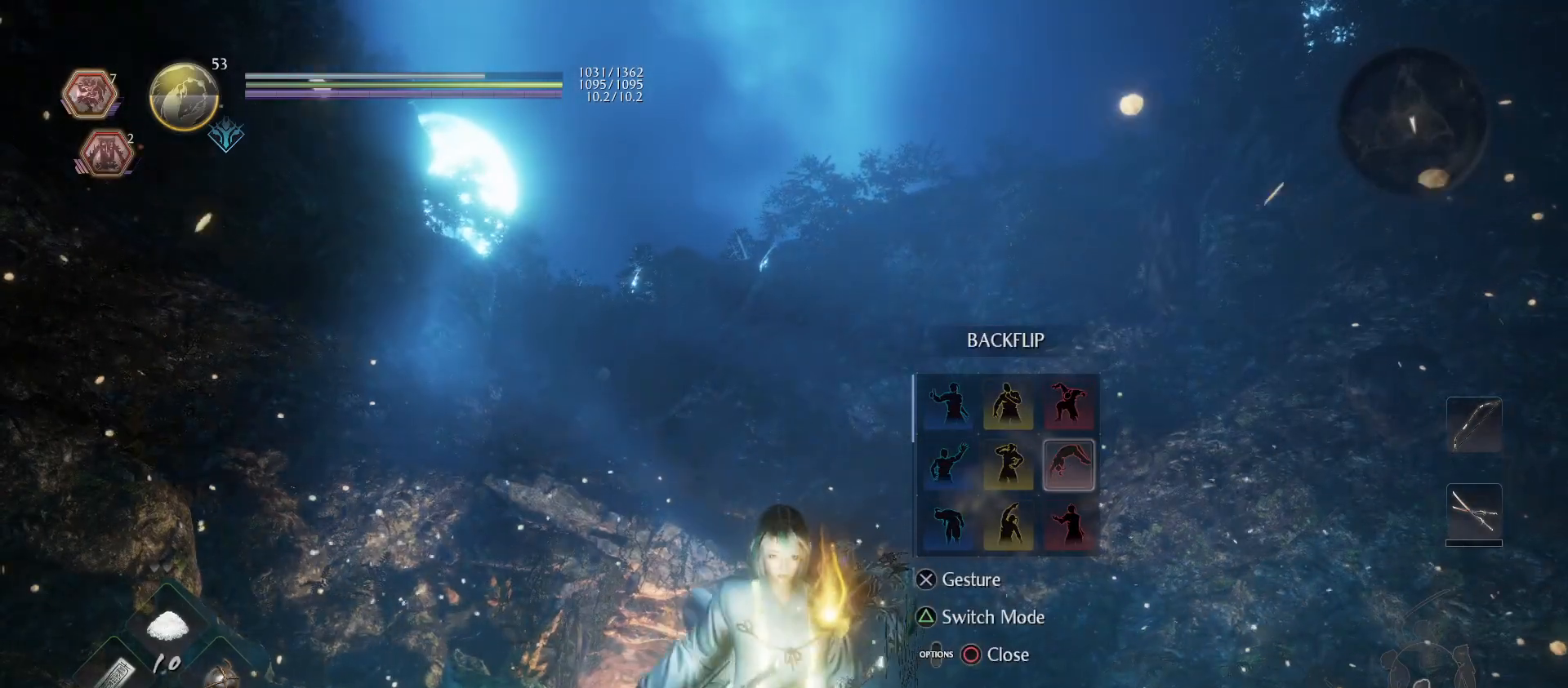
{"dt_ms": 500, "buttons": [], "left_stick": "center", "right_stick": "down", "events": [[100, "CIRCLE", "down"], [233, "CIRCLE", "up"], [400, "right_stick", "down"]]}
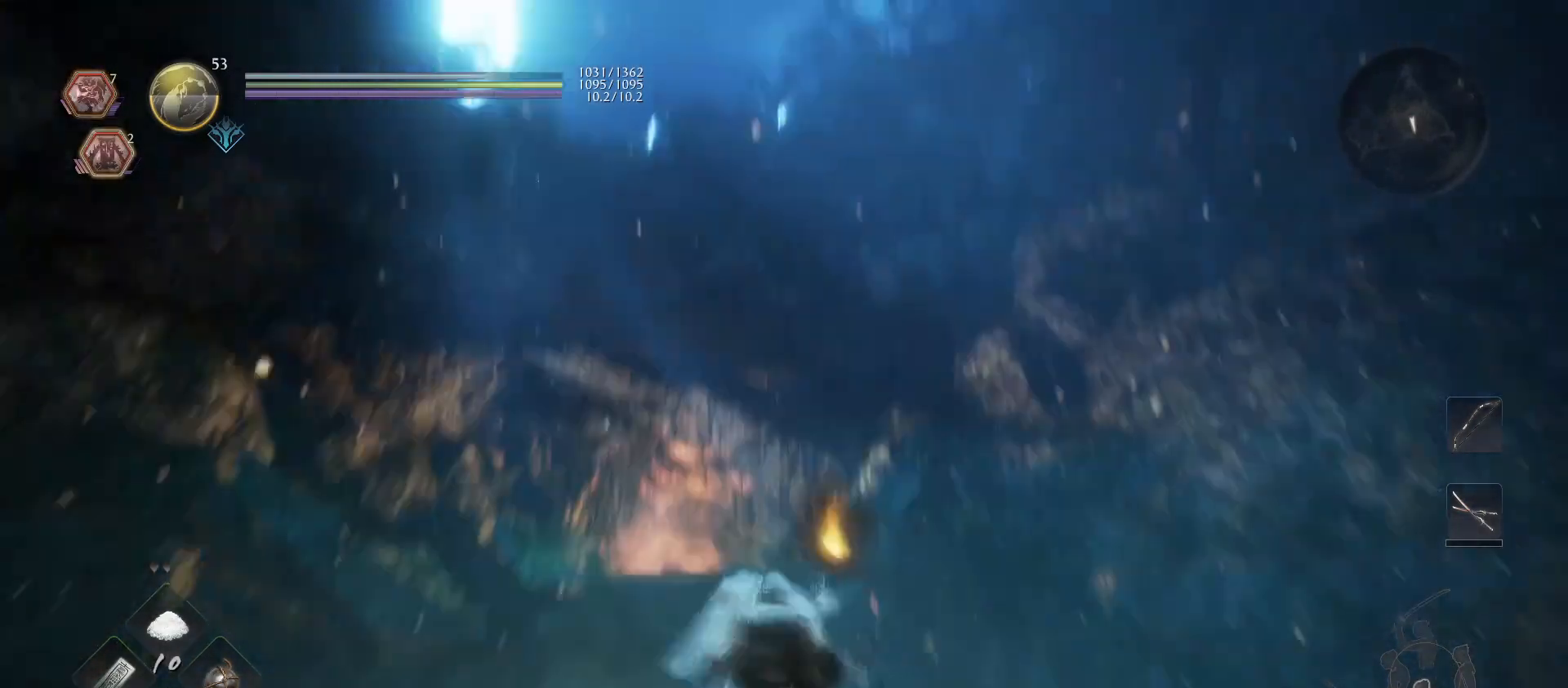
{"dt_ms": 500, "buttons": [], "left_stick": "center", "right_stick": "center", "events": [[33, "right_stick", "center"]]}